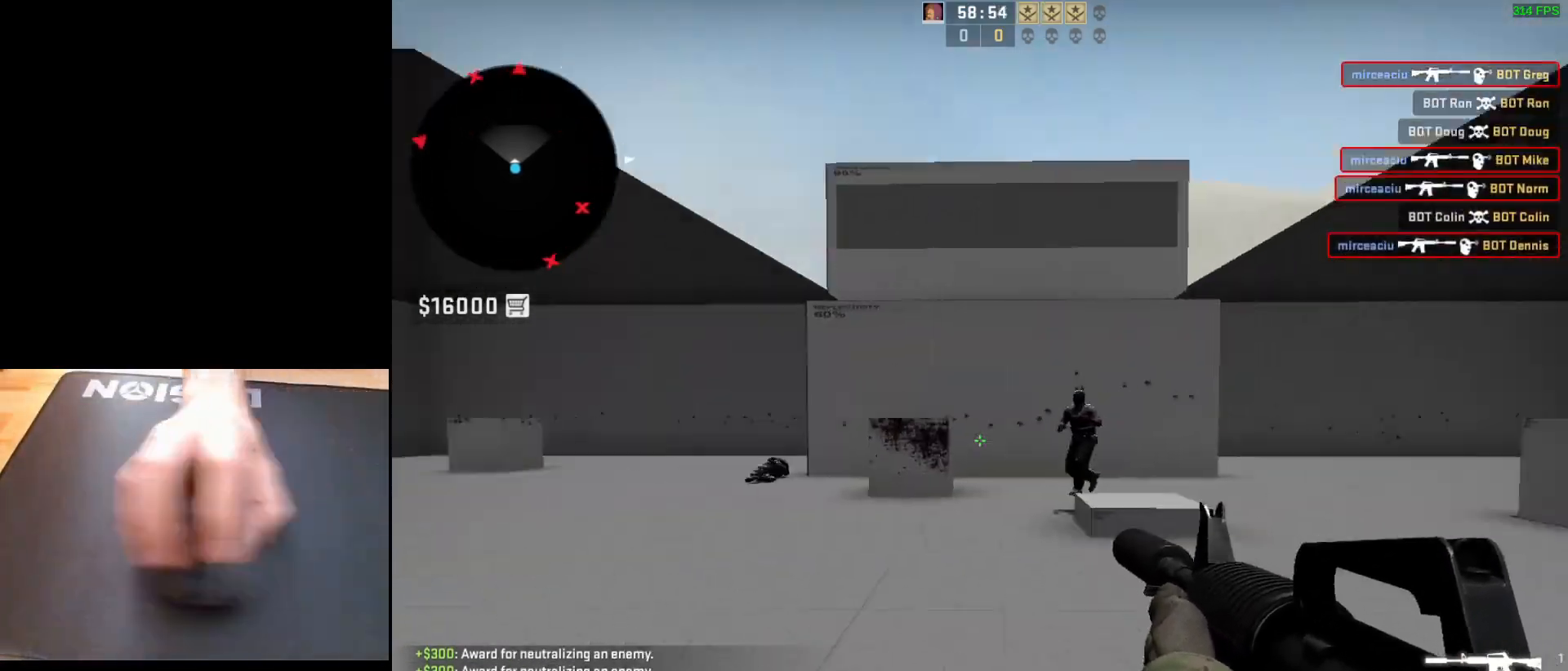
Gameplay with keyboard and mouse; each line is a JSON object with the keys and mouse buttons held at the frame after it. "events" lists presses ("down") and releases ("up") of "a", "ctrl", "d", "e", "q", "s", "shift", "space", "w", "mouse_left", "mouse_wheel", "mouse_right", "mouse_mb4" and "mouse_mb5" between this image and that frame as [ms after this image, input, new state], when the widget could be followed in between. "mouse_left", "mouse_wheel", "mouse_right", "mouse_mb4", "mouse_mb5" = the "left", "wheel", "right", "mb4", "mb5" buttons of the "mouse" list. No other keys are recorded. "wheel" means that the mouse wheel is clicked or scrolled. Mouse movement is not recorded.
{"keys": [], "mouse": ["left"], "events": [[33, "a", "up"], [133, "a", "down"], [133, "d", "up"], [233, "d", "down"], [250, "a", "up"], [317, "mouse_left", "down"], [333, "d", "up"]]}
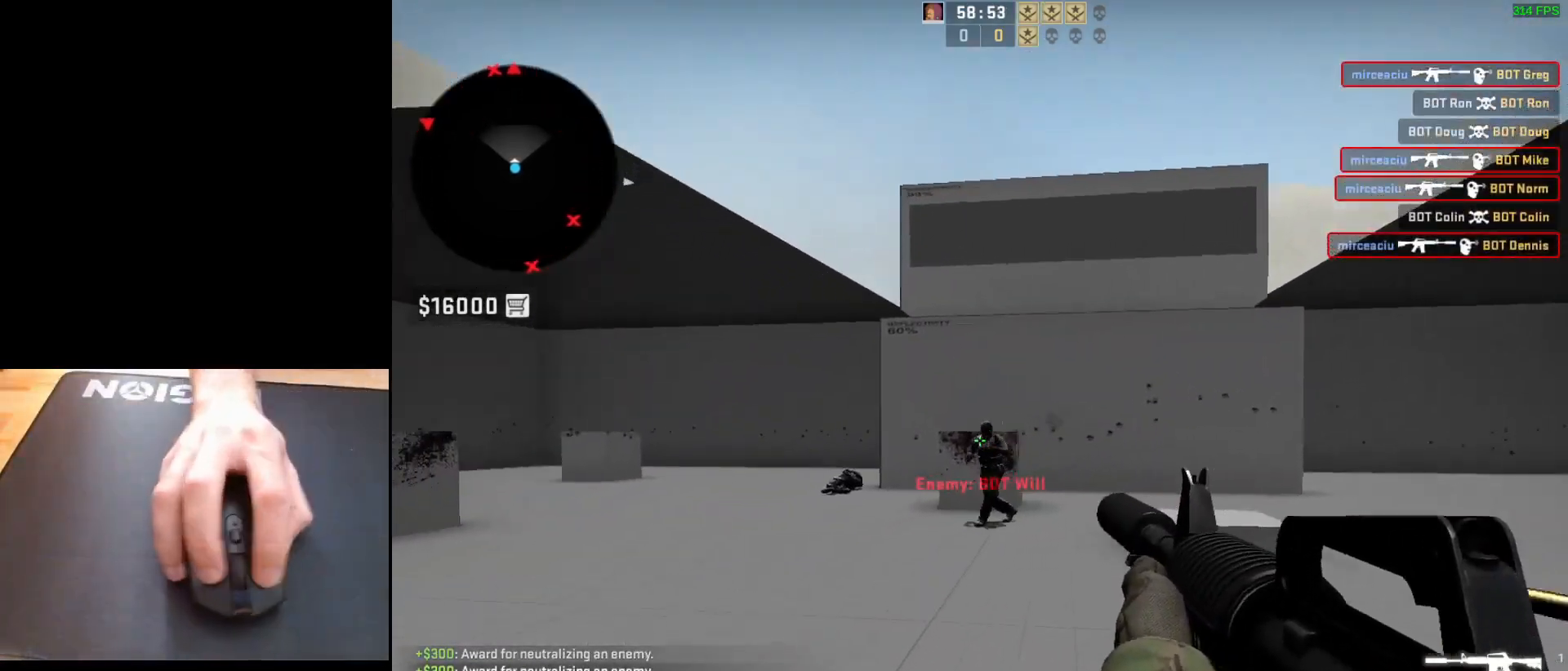
{"keys": [], "mouse": [], "events": [[83, "mouse_left", "up"], [333, "mouse_left", "down"], [483, "mouse_left", "up"]]}
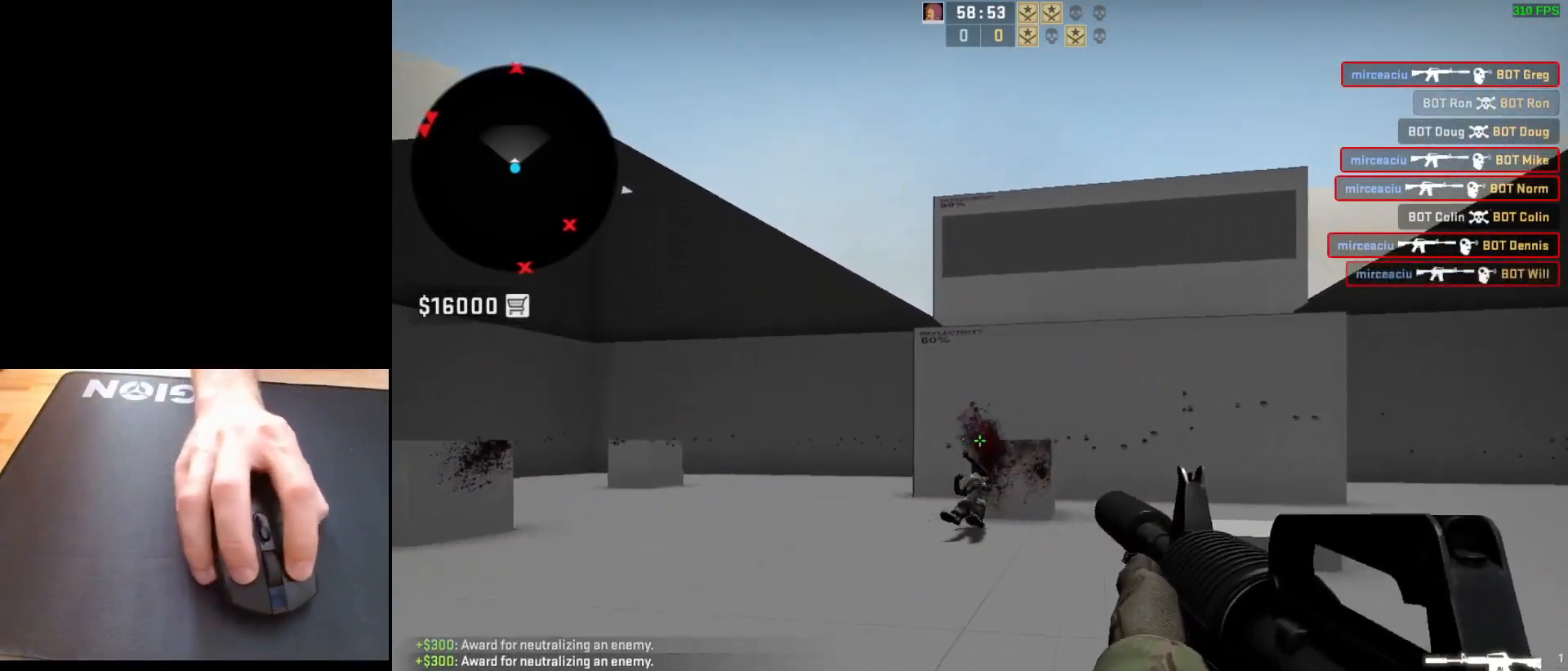
{"keys": ["a", "d"], "mouse": [], "events": [[33, "d", "down"], [150, "a", "down"], [183, "d", "up"], [250, "d", "down"], [317, "a", "up"], [400, "a", "down"], [400, "d", "up"], [483, "d", "down"]]}
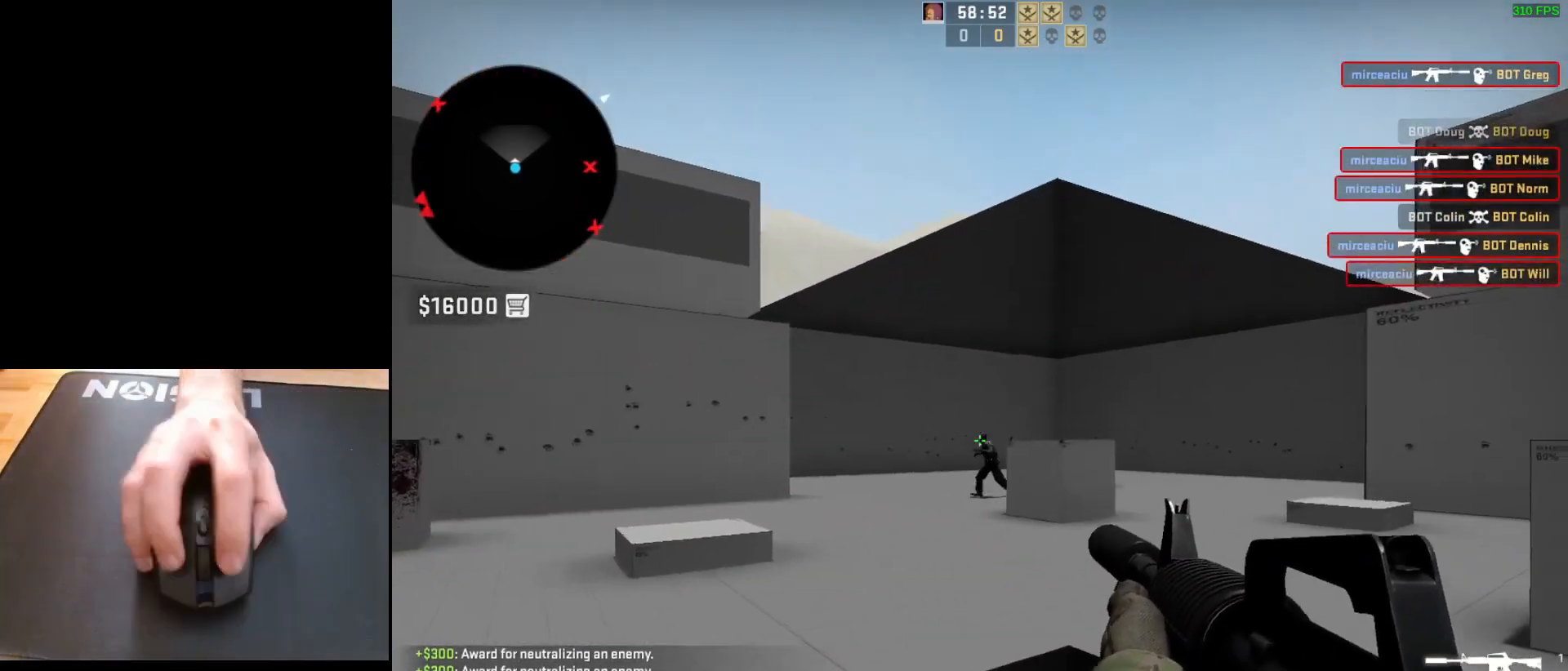
{"keys": ["a"], "mouse": [], "events": [[50, "a", "up"], [83, "mouse_left", "down"], [100, "d", "up"], [233, "mouse_left", "up"], [500, "a", "down"]]}
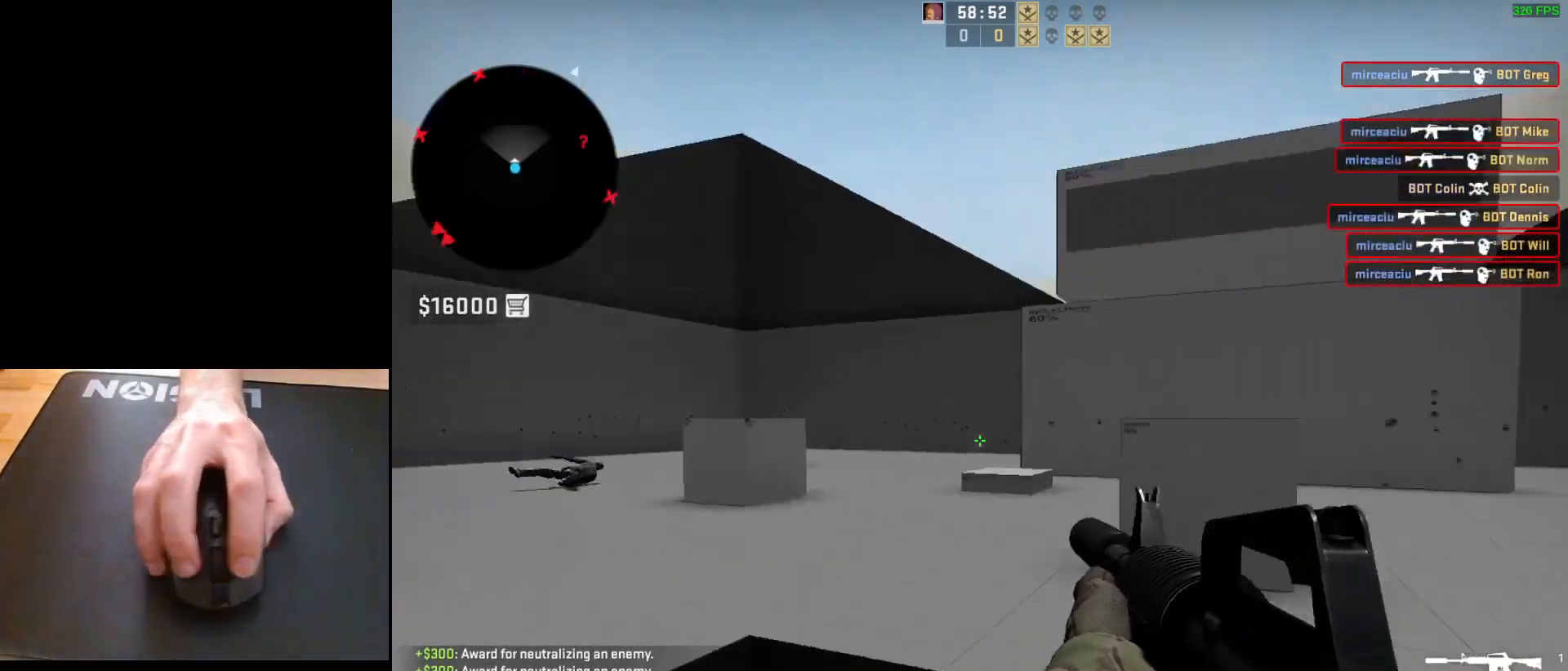
{"keys": ["w"], "mouse": [], "events": [[317, "a", "up"], [350, "d", "down"], [450, "w", "down"], [467, "d", "up"]]}
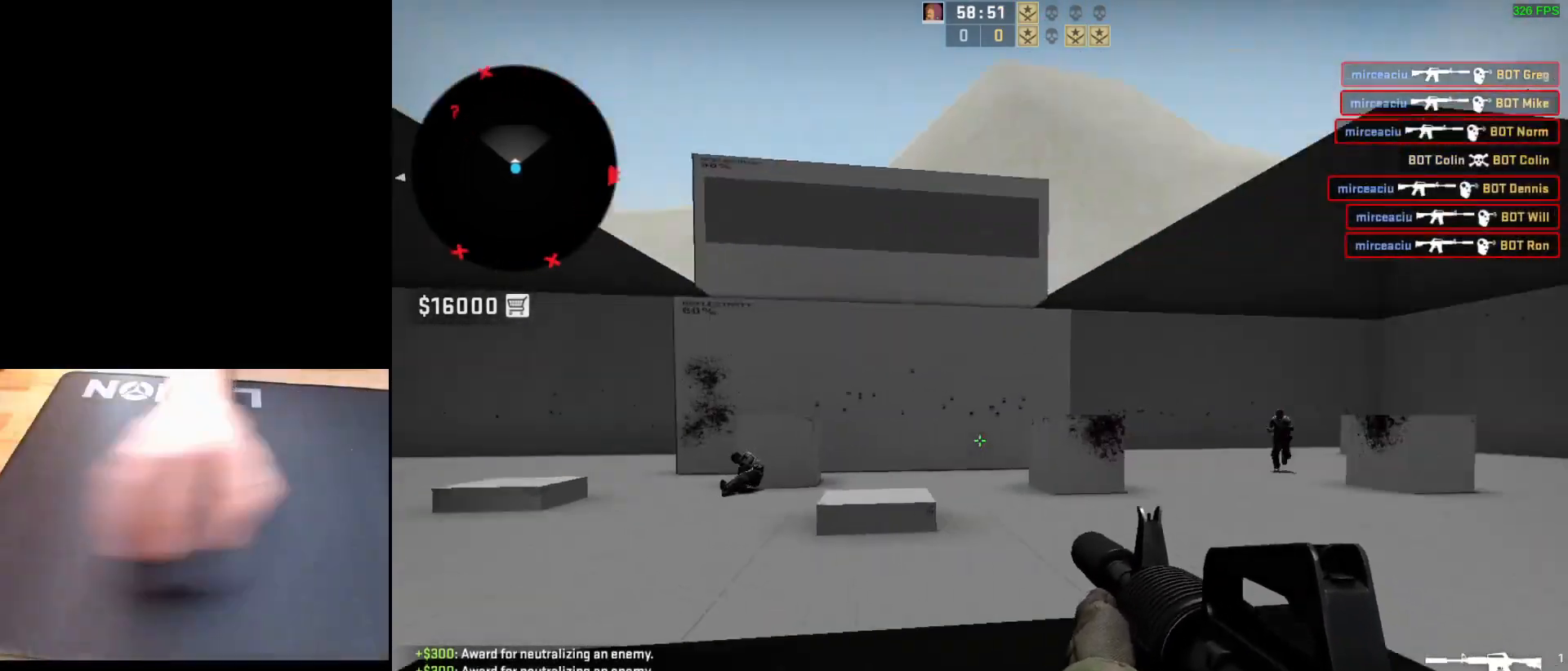
{"keys": ["d"], "mouse": [], "events": [[200, "w", "up"], [300, "a", "down"], [433, "d", "down"], [467, "a", "up"]]}
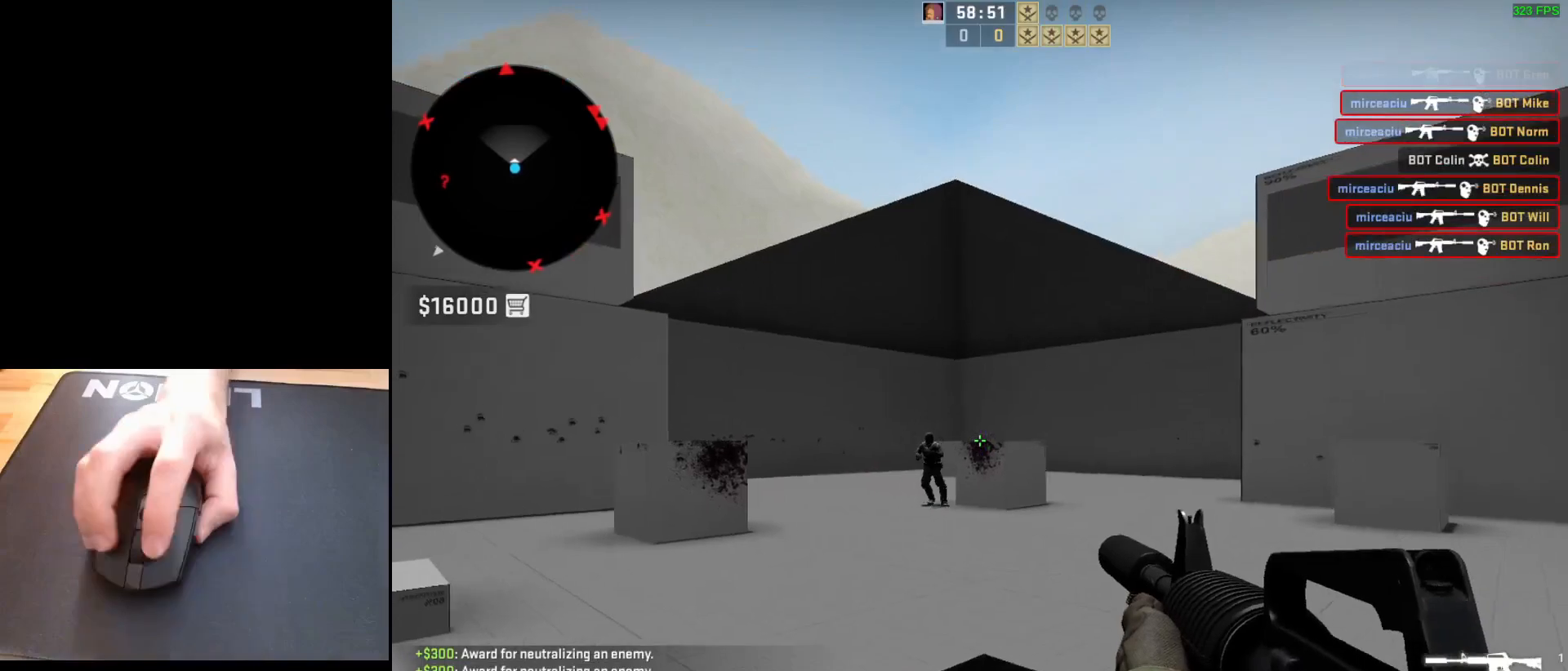
{"keys": [], "mouse": [], "events": [[33, "d", "up"], [50, "a", "down"], [133, "d", "down"], [183, "a", "up"], [233, "d", "up"], [250, "mouse_left", "down"], [450, "mouse_left", "up"]]}
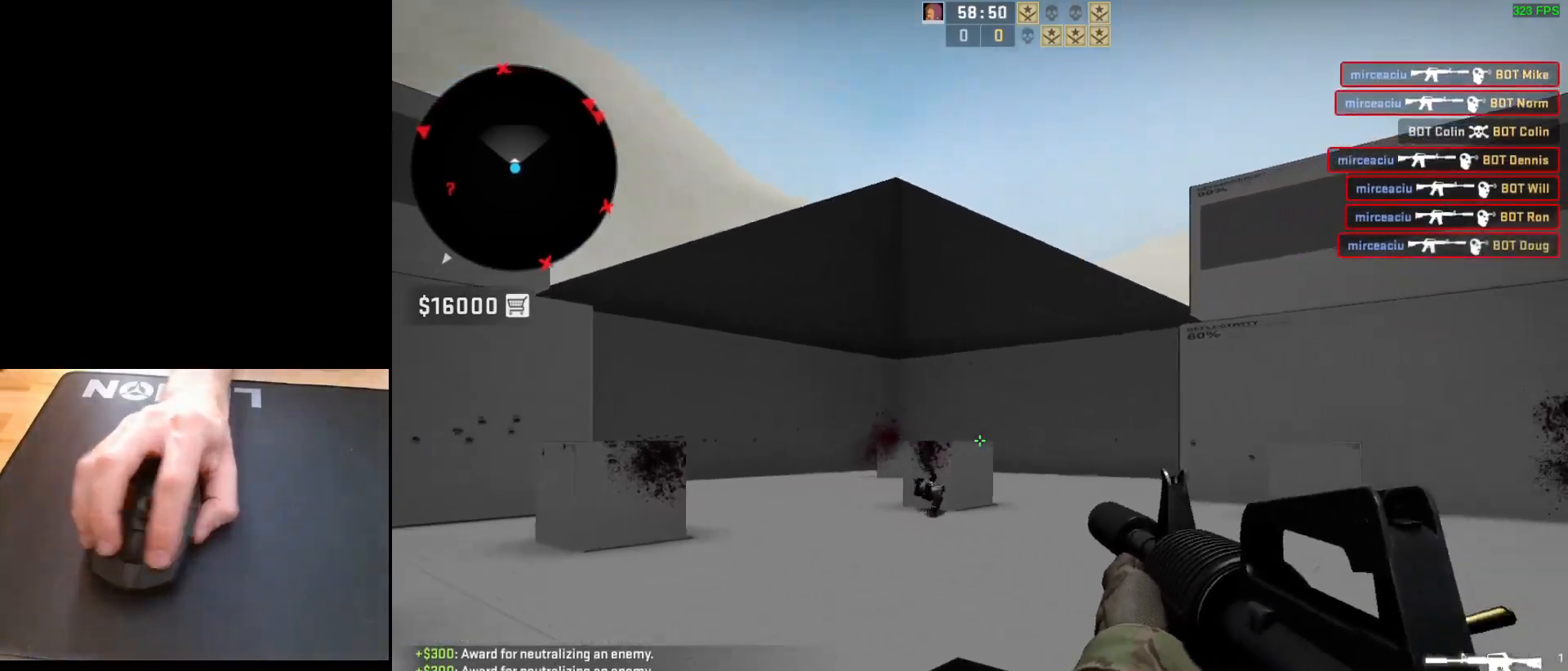
{"keys": ["a"], "mouse": [], "events": [[167, "d", "down"], [333, "a", "down"], [383, "d", "up"]]}
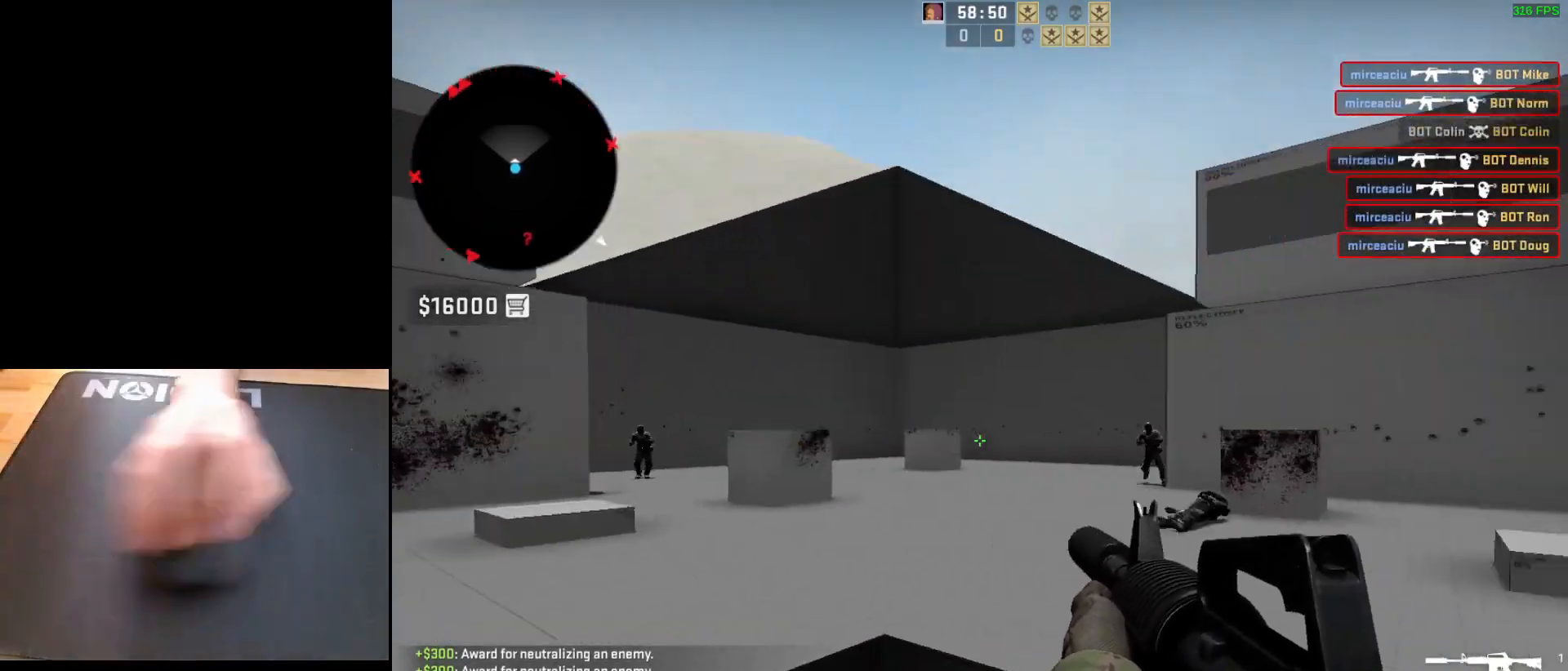
{"keys": ["a", "d"], "mouse": [], "events": [[33, "d", "down"], [50, "a", "up"], [150, "a", "down"], [150, "d", "up"], [250, "d", "down"], [300, "a", "up"], [383, "d", "up"], [400, "a", "down"], [483, "d", "down"]]}
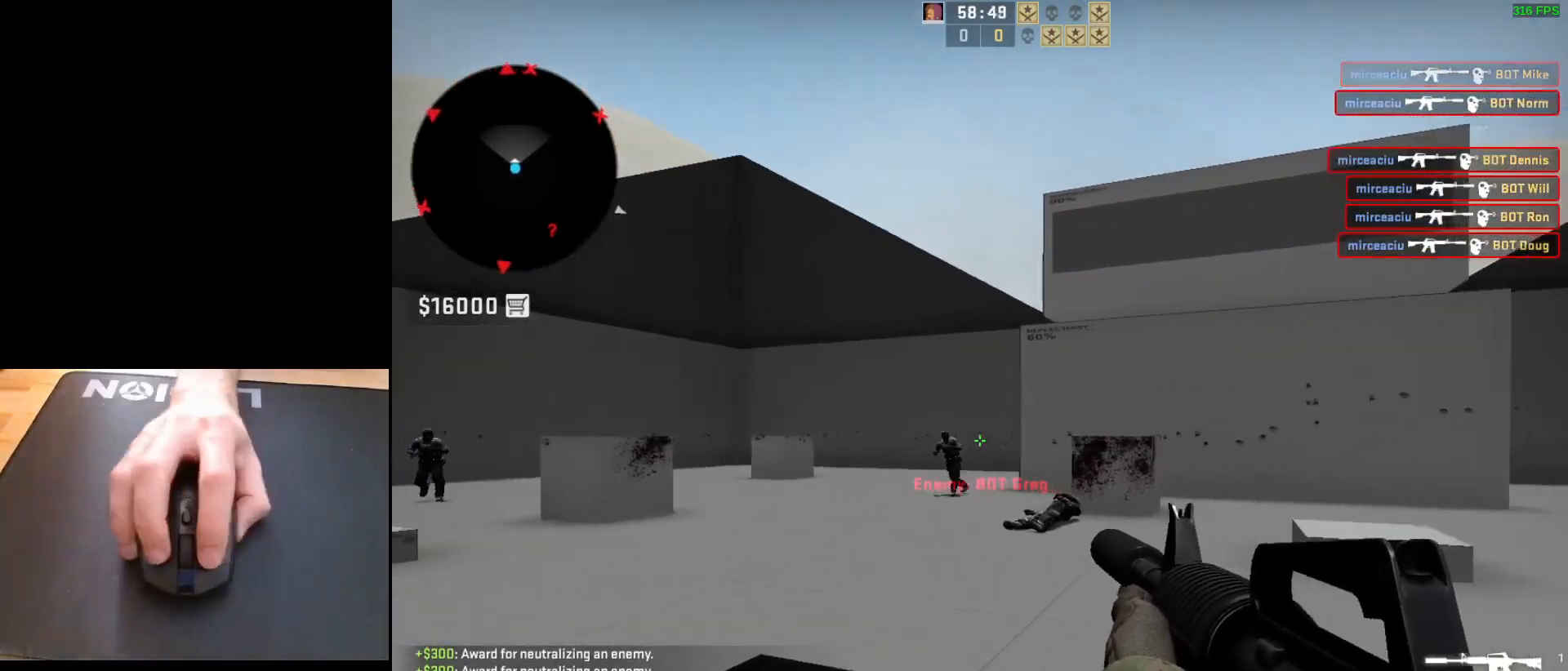
{"keys": [], "mouse": ["left"], "events": [[33, "a", "up"], [50, "mouse_left", "down"], [100, "d", "up"], [267, "mouse_left", "up"], [467, "mouse_left", "down"]]}
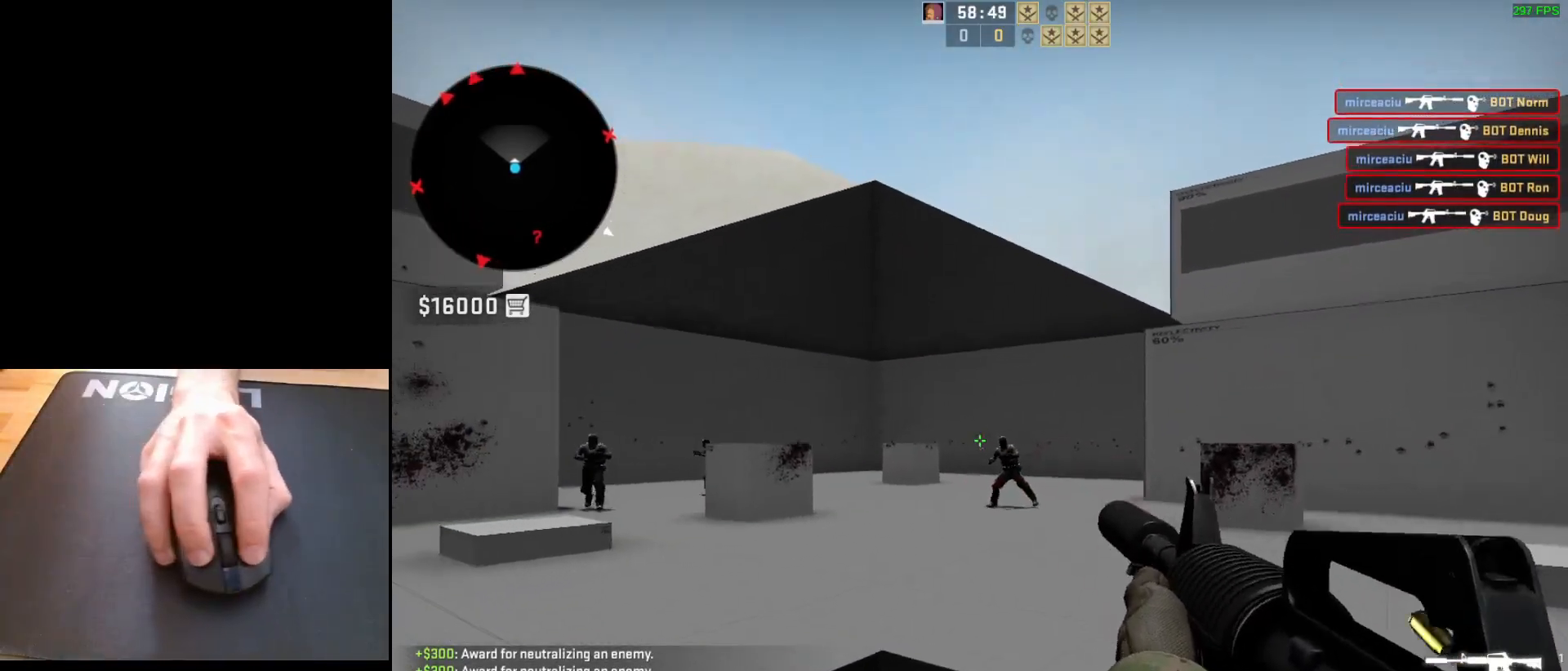
{"keys": [], "mouse": ["left"], "events": [[33, "mouse_left", "up"], [267, "mouse_left", "down"]]}
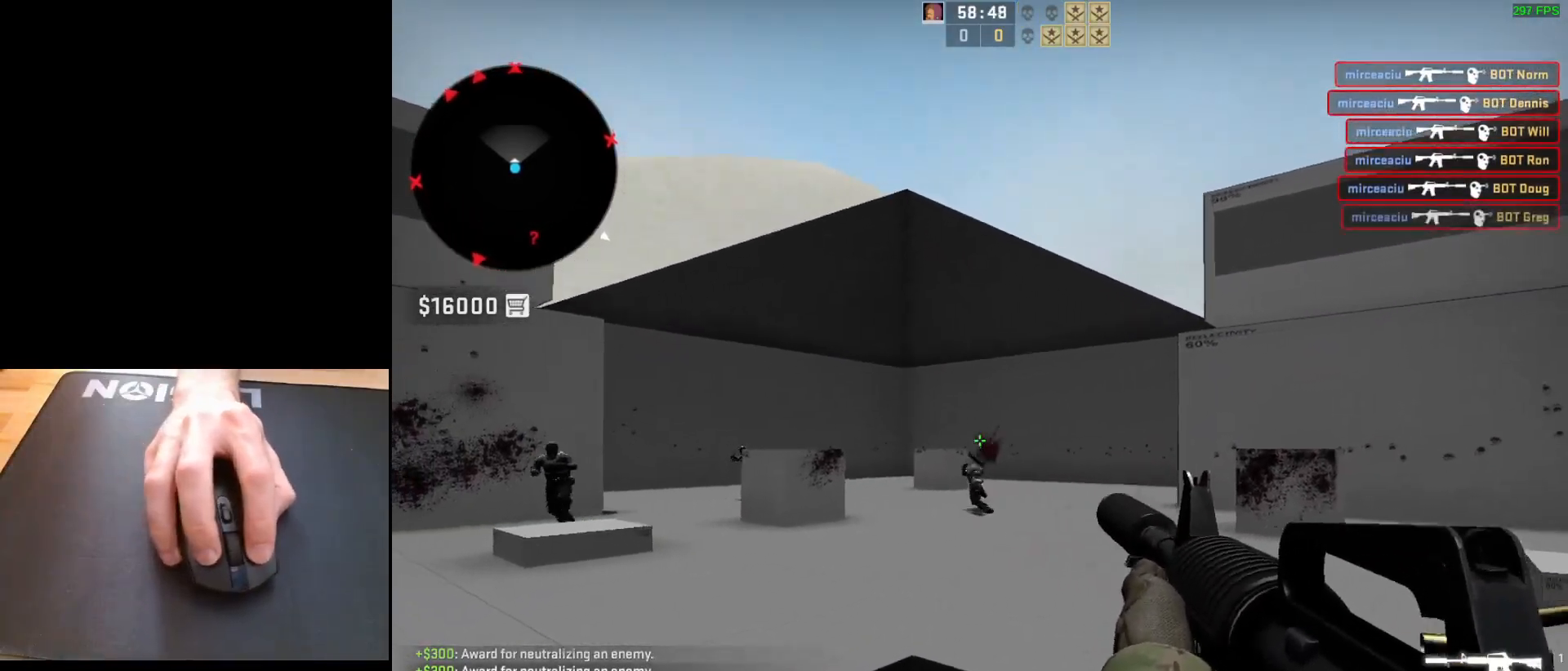
{"keys": ["a"], "mouse": [], "events": [[33, "mouse_left", "up"], [217, "d", "down"], [467, "a", "down"], [483, "d", "up"]]}
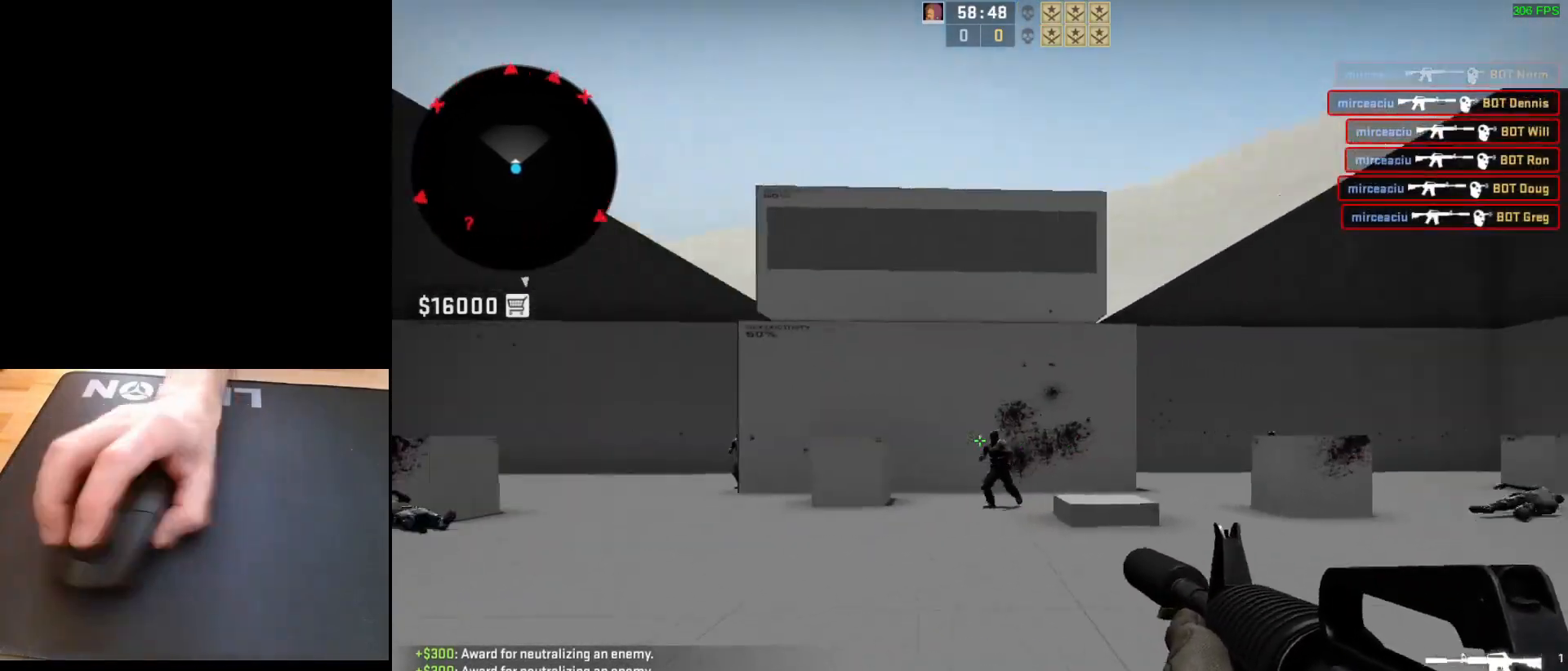
{"keys": [], "mouse": [], "events": [[67, "d", "down"], [117, "a", "up"], [200, "a", "down"], [200, "d", "up"], [267, "mouse_left", "down"], [300, "d", "down"], [350, "a", "up"], [400, "d", "up"], [500, "mouse_left", "up"]]}
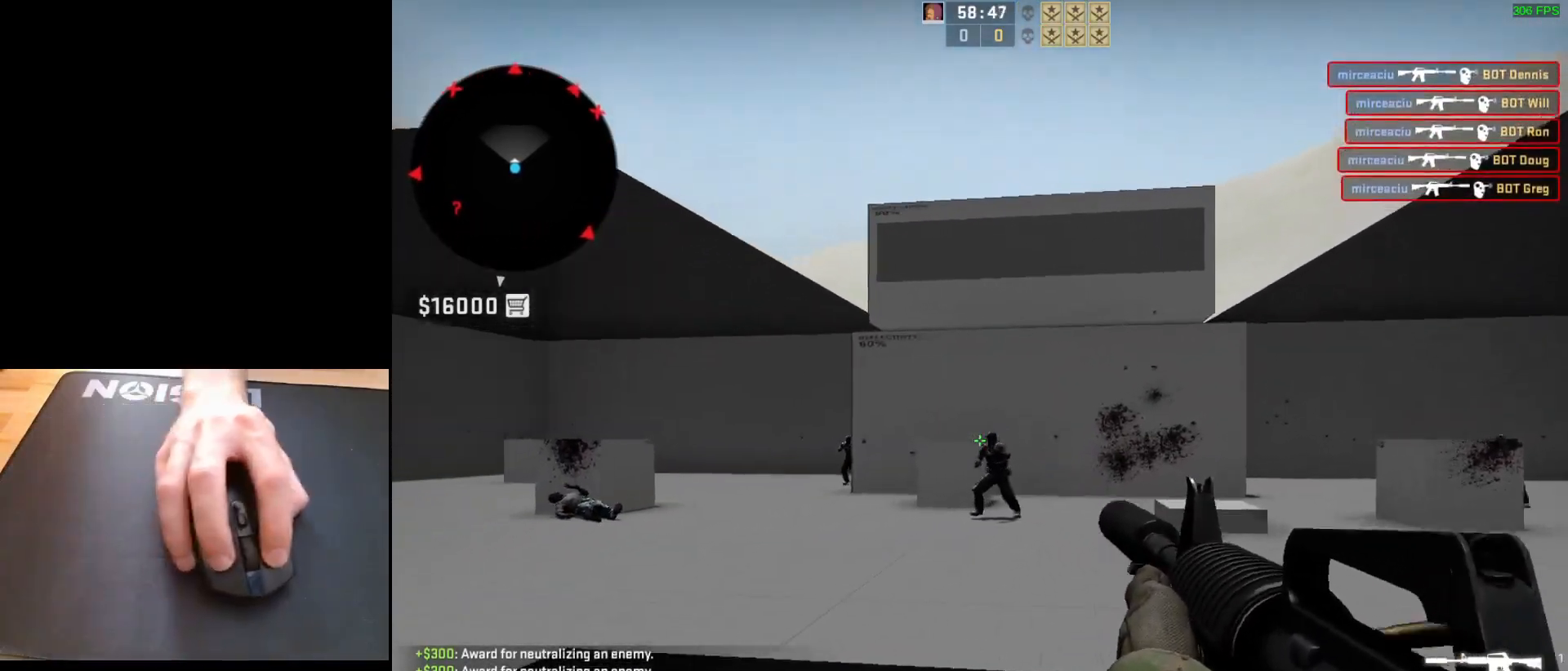
{"keys": [], "mouse": ["left"], "events": [[183, "a", "down"], [300, "d", "down"], [317, "a", "up"], [383, "mouse_left", "down"], [400, "d", "up"]]}
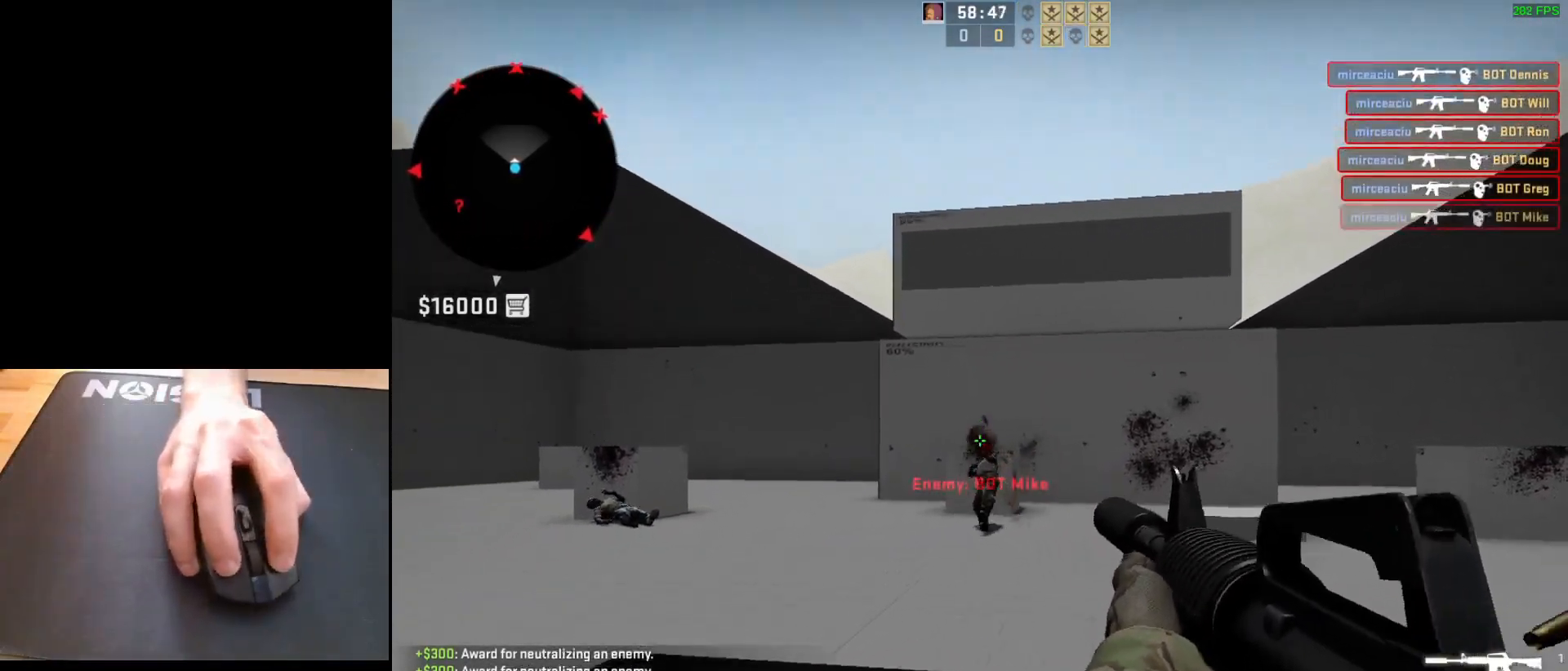
{"keys": ["a"], "mouse": [], "events": [[100, "mouse_left", "up"], [233, "d", "down"], [467, "a", "down"], [483, "d", "up"]]}
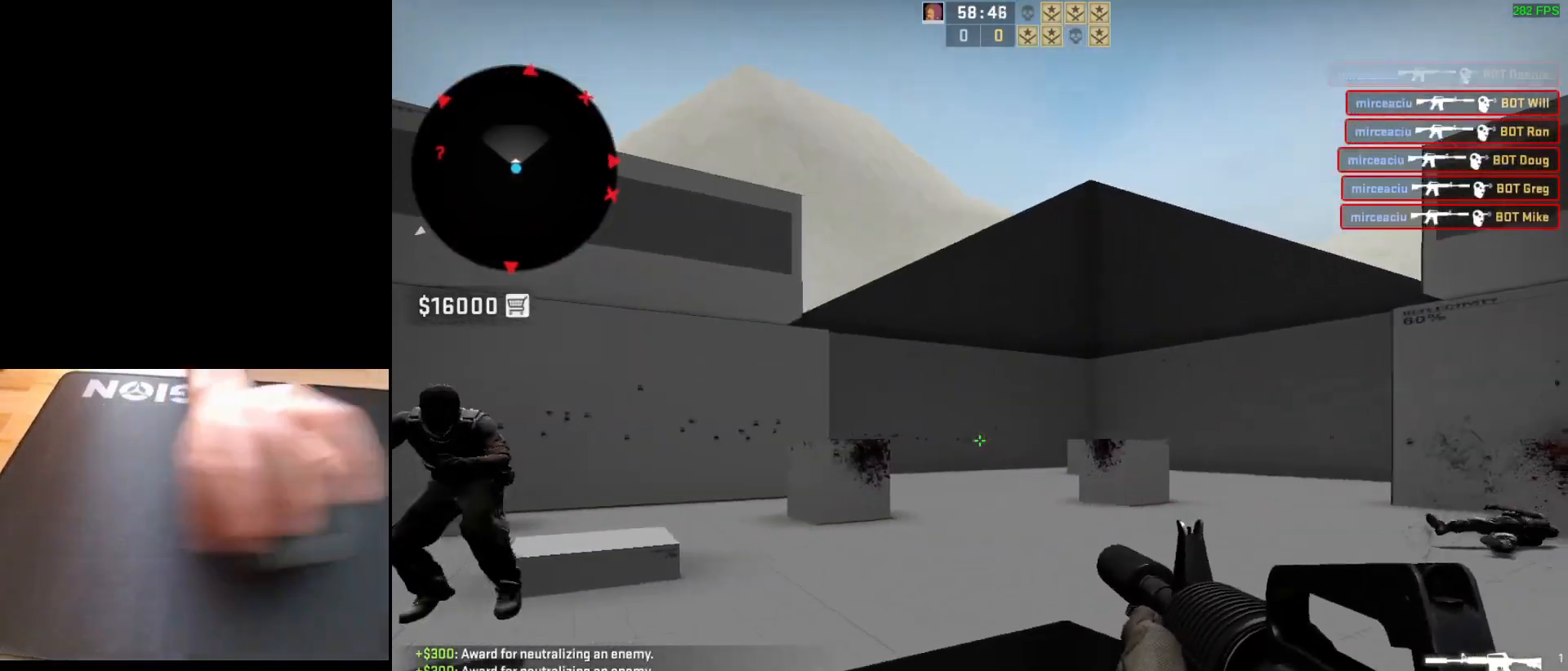
{"keys": [], "mouse": ["left"], "events": [[83, "d", "down"], [133, "a", "up"], [167, "mouse_left", "down"], [217, "d", "up"]]}
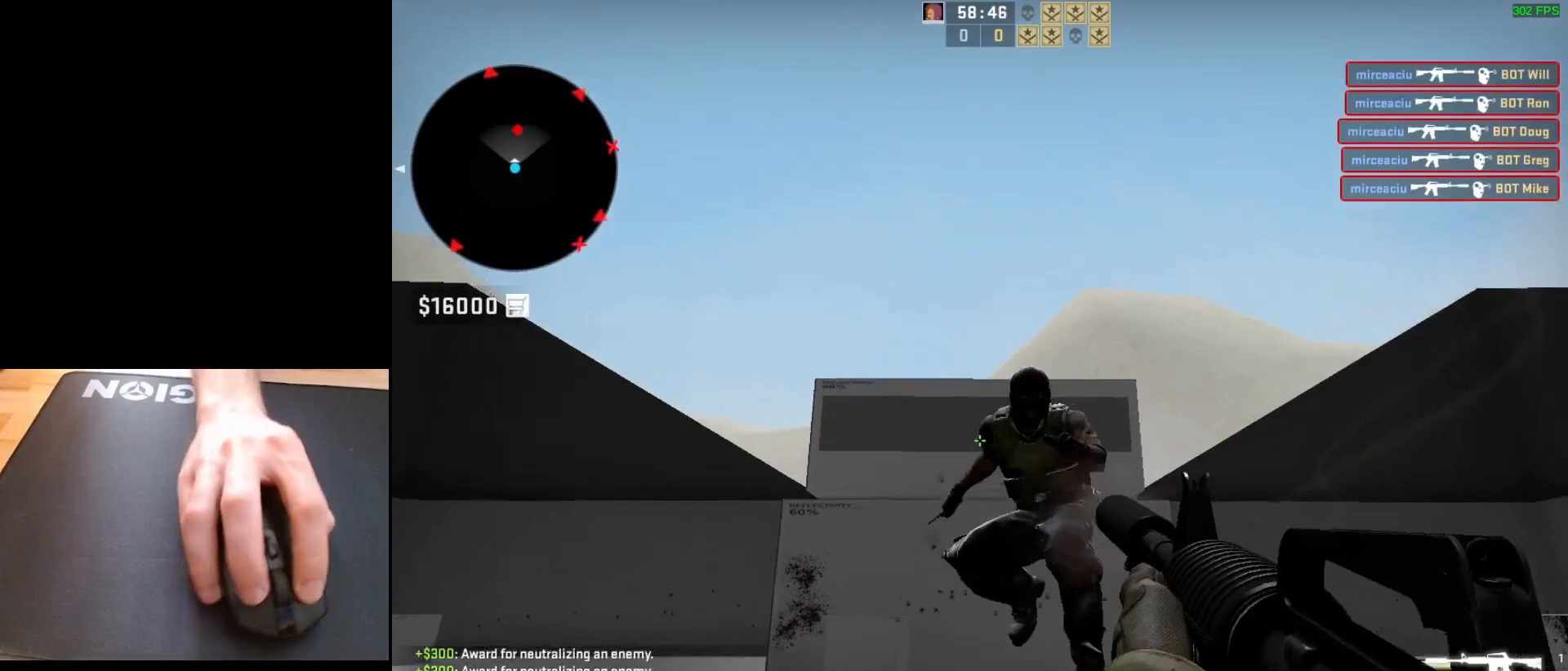
{"keys": ["d"], "mouse": [], "events": [[100, "d", "down"], [217, "a", "down"], [233, "mouse_left", "up"], [250, "d", "up"], [350, "d", "down"], [383, "a", "up"]]}
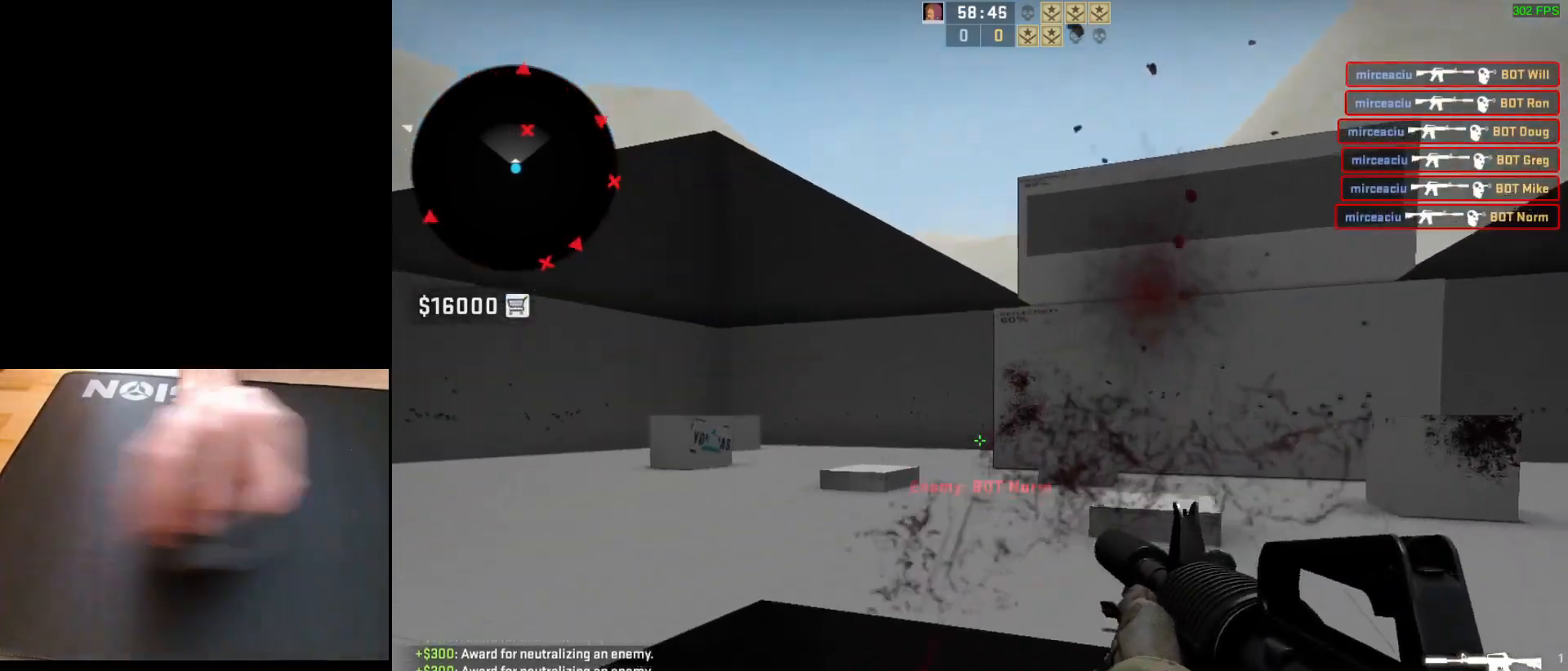
{"keys": ["d"], "mouse": [], "events": [[267, "d", "up"], [300, "a", "down"], [400, "d", "down"], [467, "a", "up"]]}
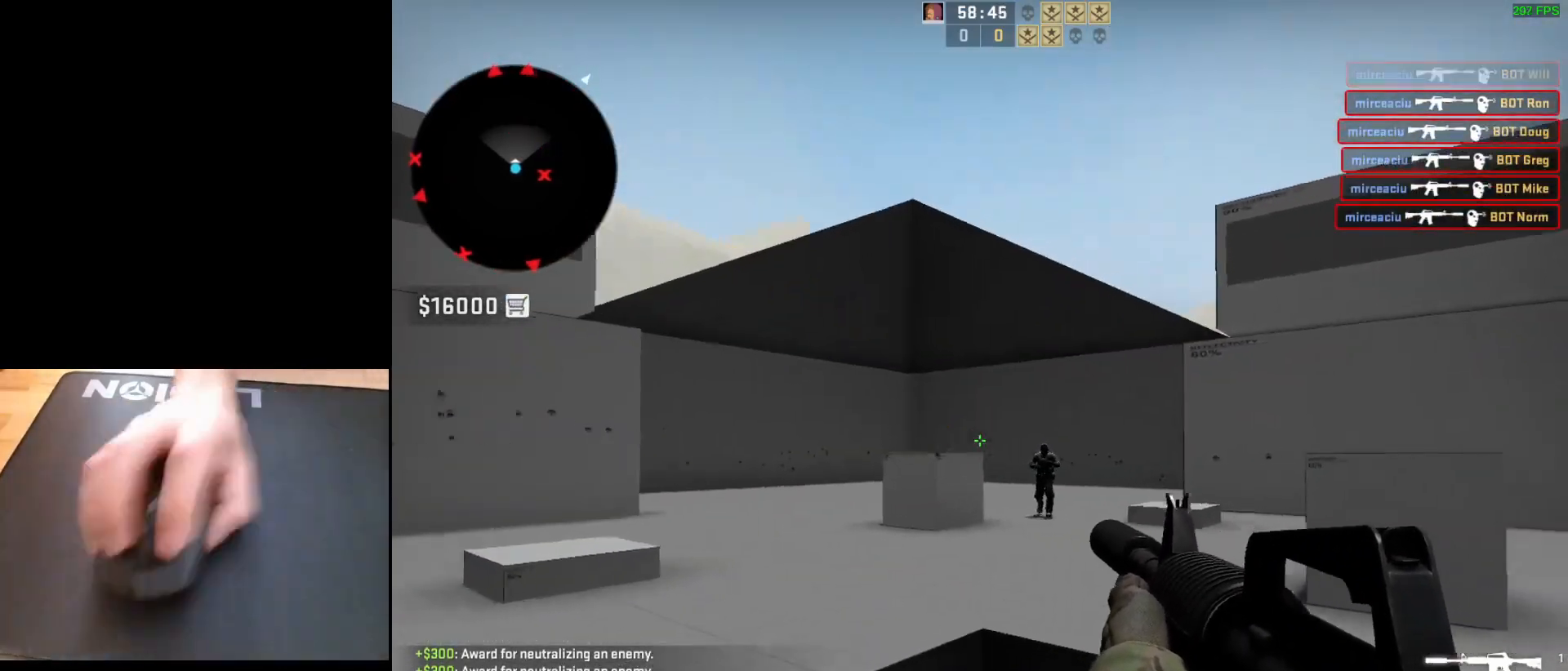
{"keys": [], "mouse": [], "events": [[50, "a", "down"], [50, "d", "up"], [150, "d", "down"], [183, "mouse_left", "down"], [200, "a", "up"], [250, "d", "up"], [450, "mouse_left", "up"]]}
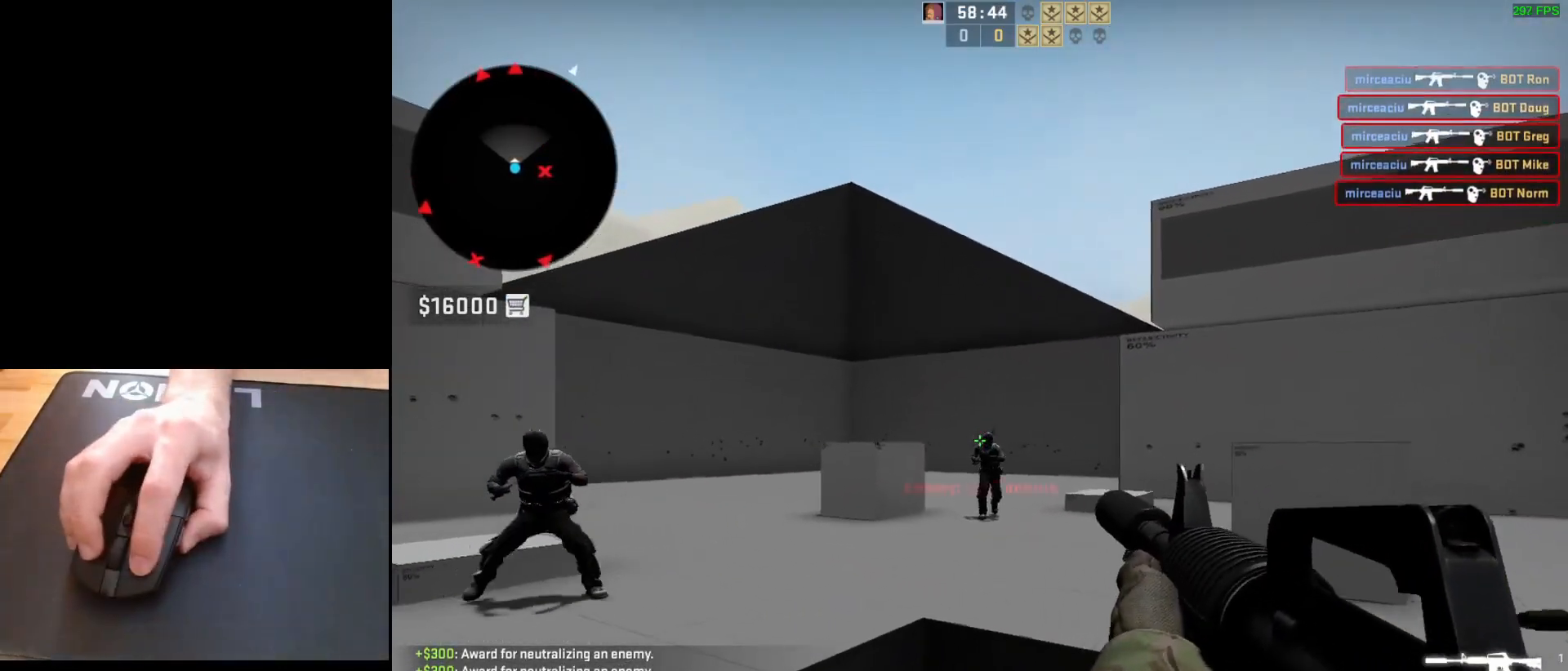
{"keys": [], "mouse": [], "events": [[233, "mouse_left", "down"], [417, "mouse_left", "up"]]}
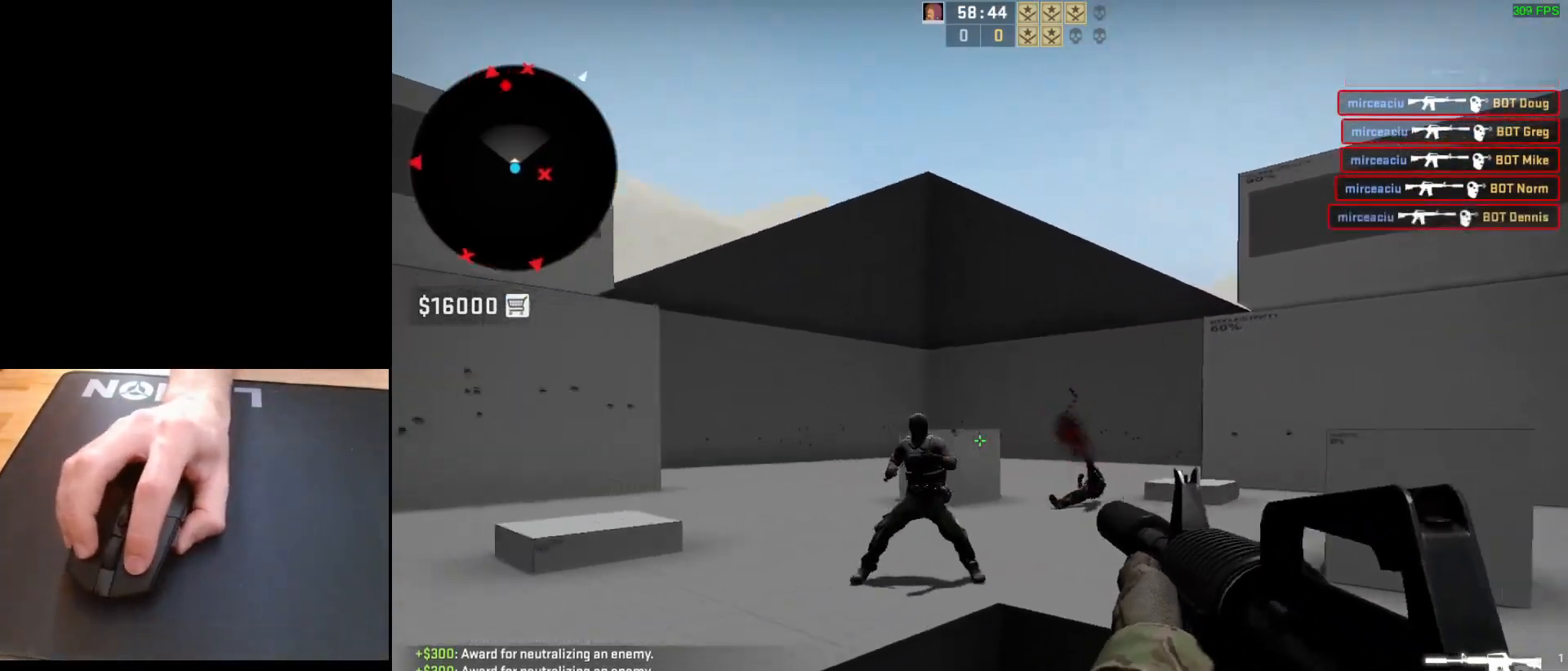
{"keys": ["d"], "mouse": [], "events": [[33, "mouse_left", "down"], [217, "d", "down"], [300, "mouse_left", "up"], [317, "d", "up"], [483, "d", "down"]]}
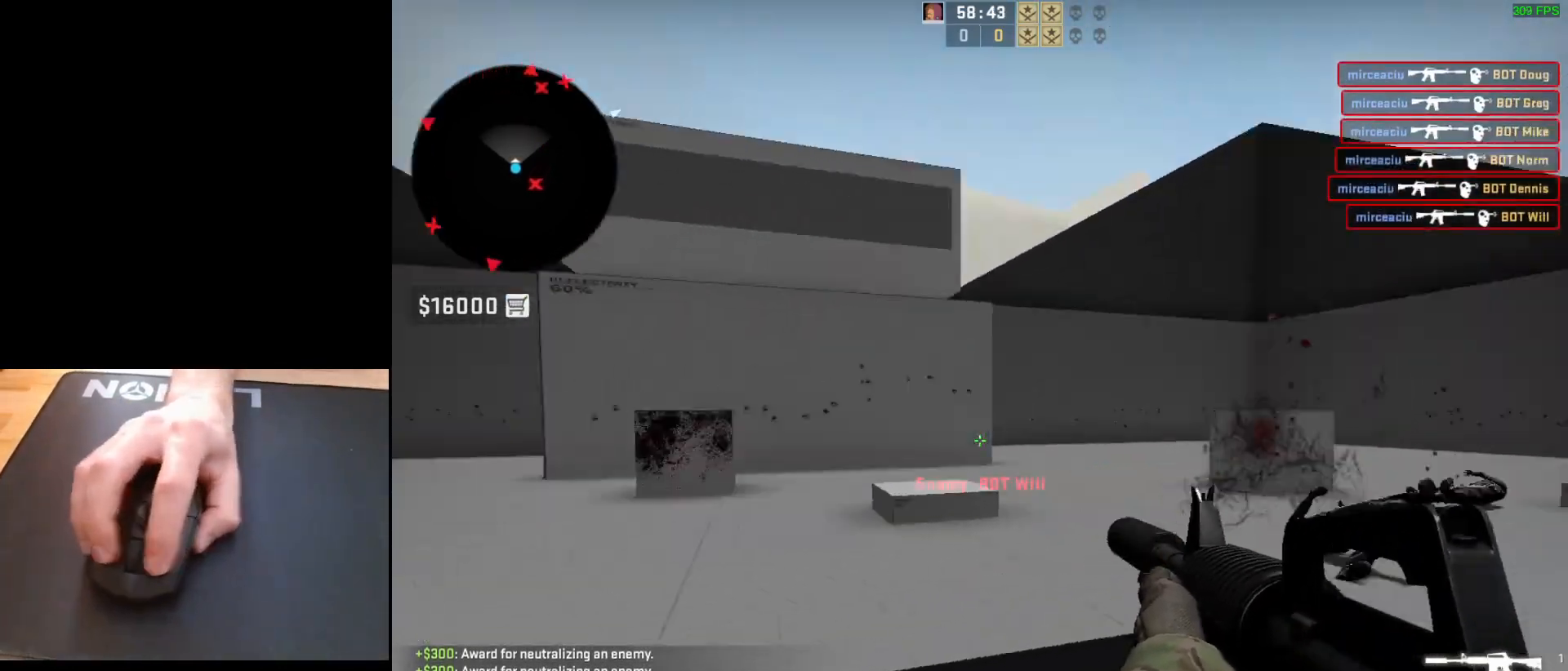
{"keys": ["a"], "mouse": [], "events": [[167, "d", "up"], [200, "a", "down"], [300, "d", "down"], [367, "a", "up"], [467, "a", "down"], [483, "d", "up"]]}
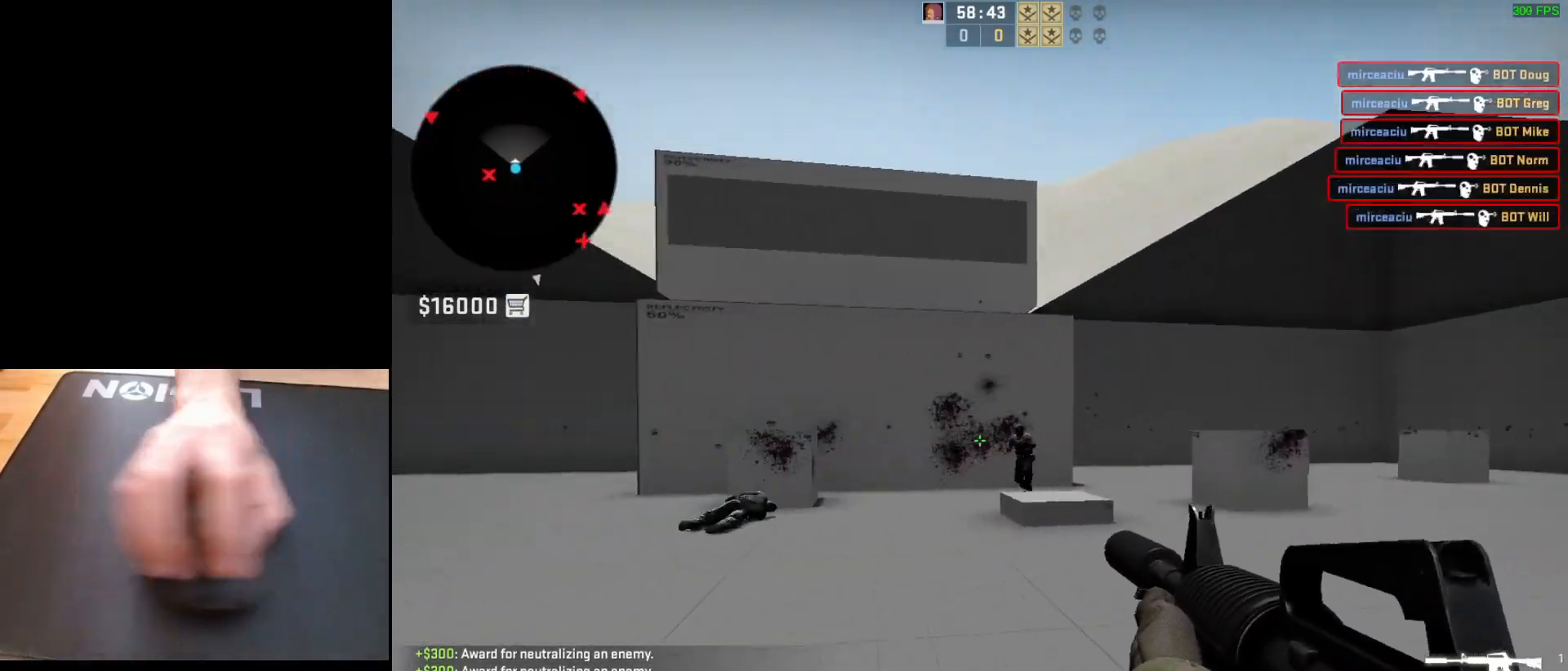
{"keys": [], "mouse": [], "events": [[67, "d", "down"], [117, "a", "up"], [217, "d", "up"], [250, "mouse_left", "down"], [467, "mouse_left", "up"]]}
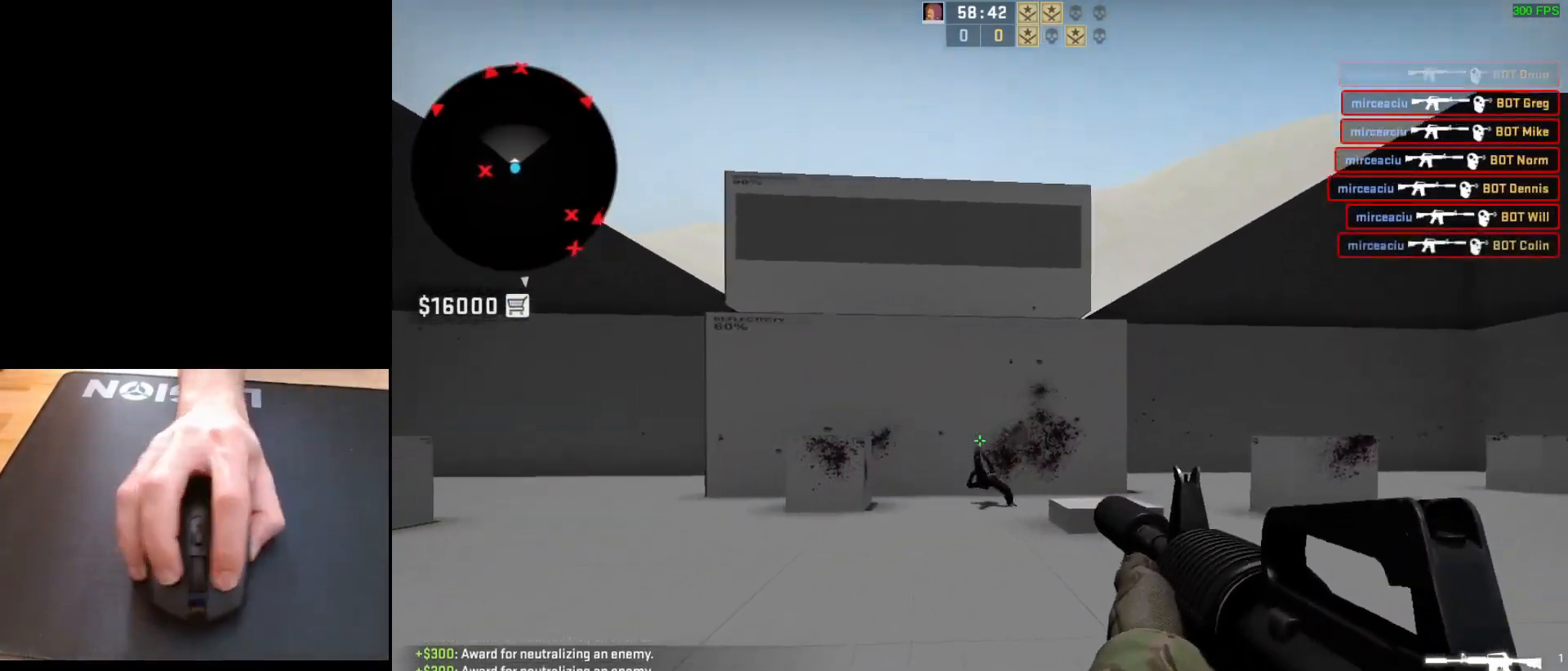
{"keys": ["d"], "mouse": [], "events": [[33, "d", "down"], [300, "a", "down"], [300, "d", "up"], [400, "d", "down"], [450, "a", "up"]]}
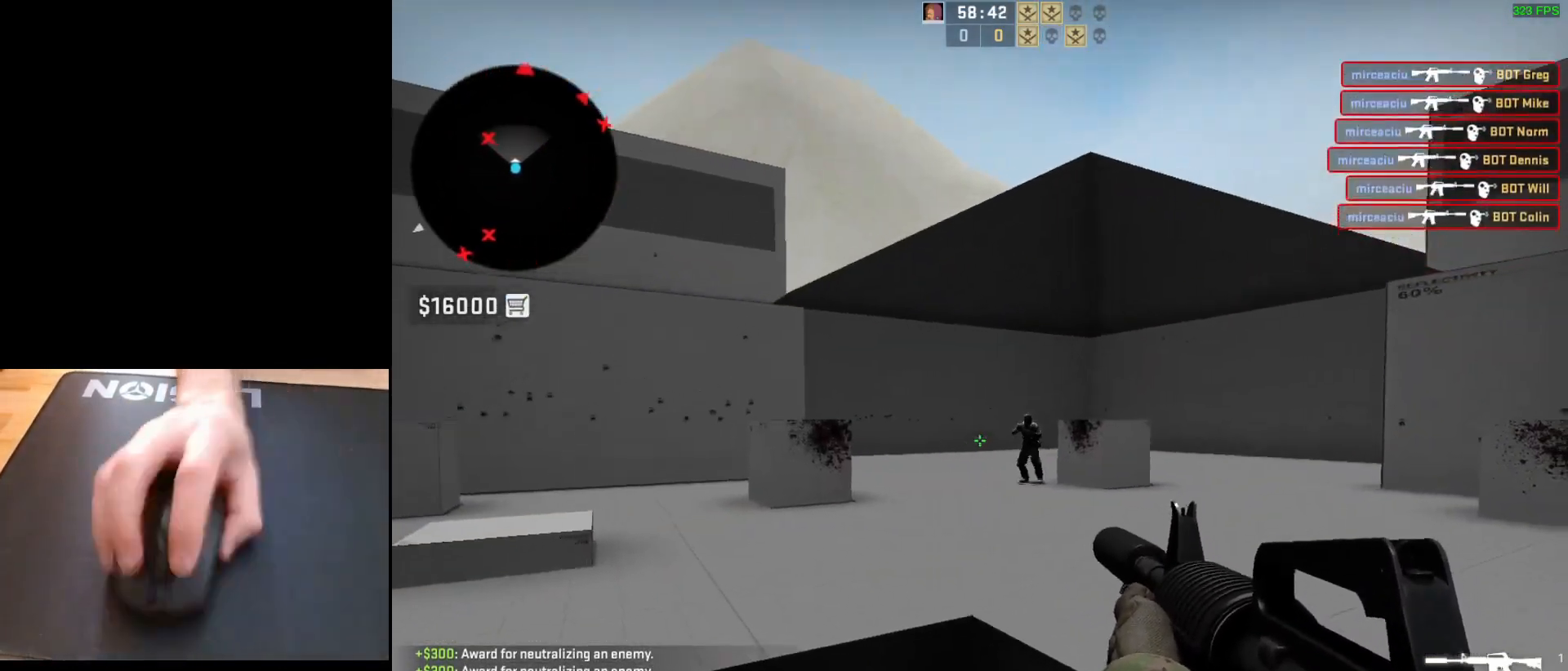
{"keys": [], "mouse": [], "events": [[17, "d", "up"], [50, "a", "down"], [117, "d", "down"], [167, "a", "up"], [167, "mouse_left", "down"], [250, "d", "up"], [350, "mouse_left", "up"]]}
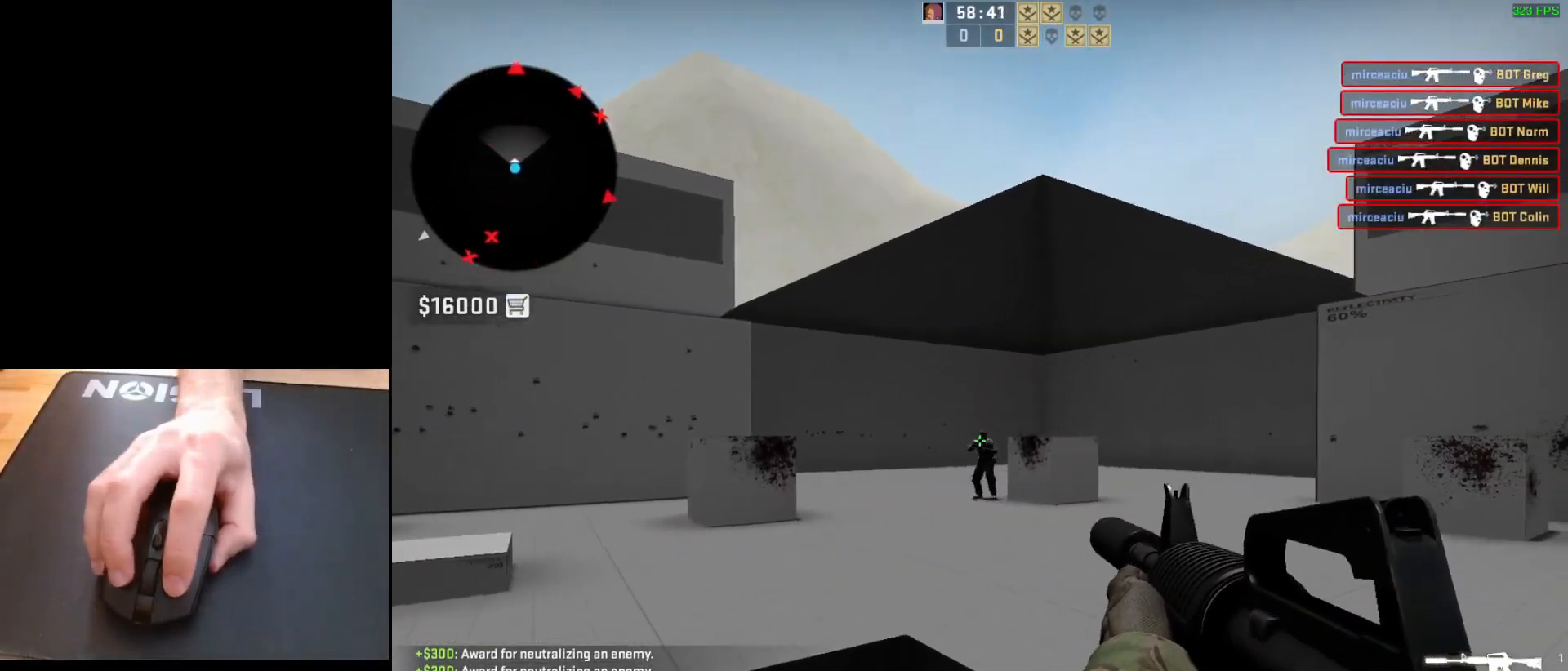
{"keys": [], "mouse": [], "events": [[100, "mouse_left", "down"], [267, "mouse_left", "up"]]}
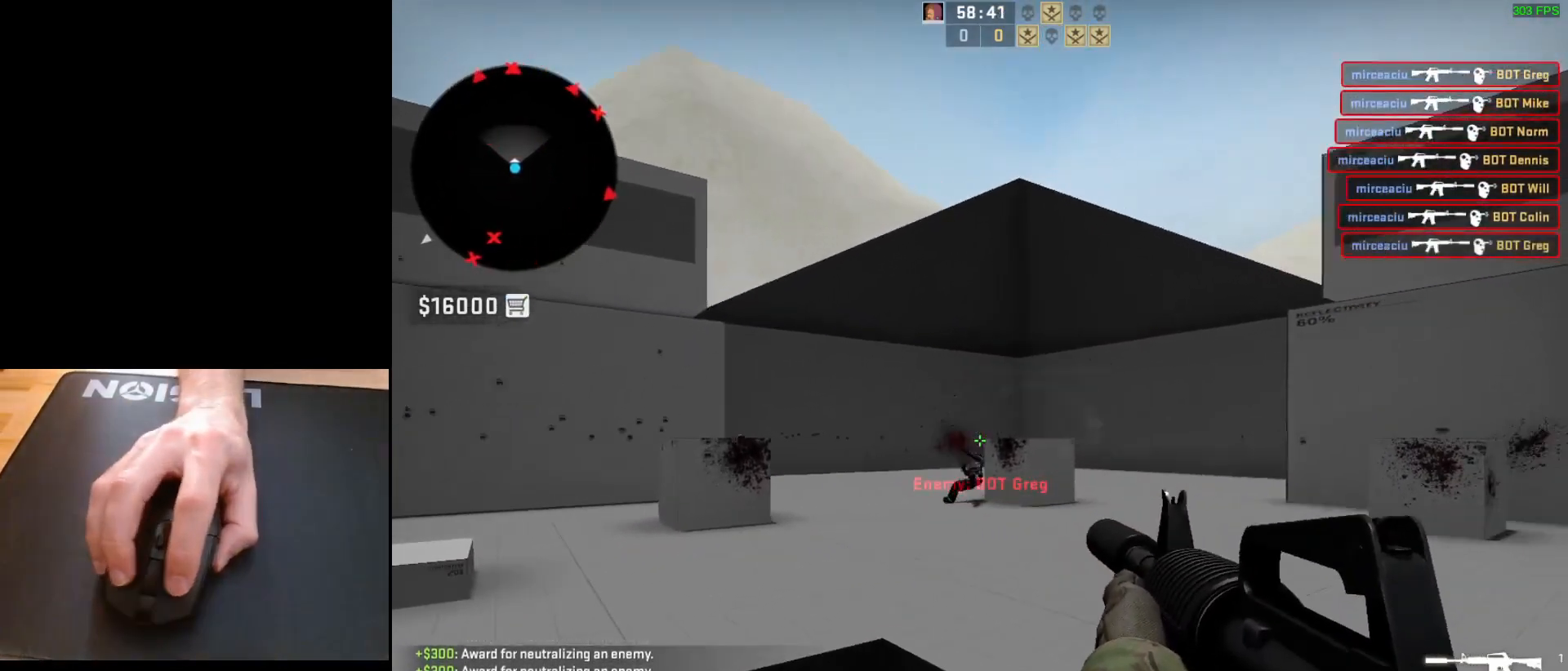
{"keys": ["a"], "mouse": [], "events": [[150, "a", "down"], [250, "d", "down"], [317, "a", "up"], [417, "a", "down"], [450, "d", "up"]]}
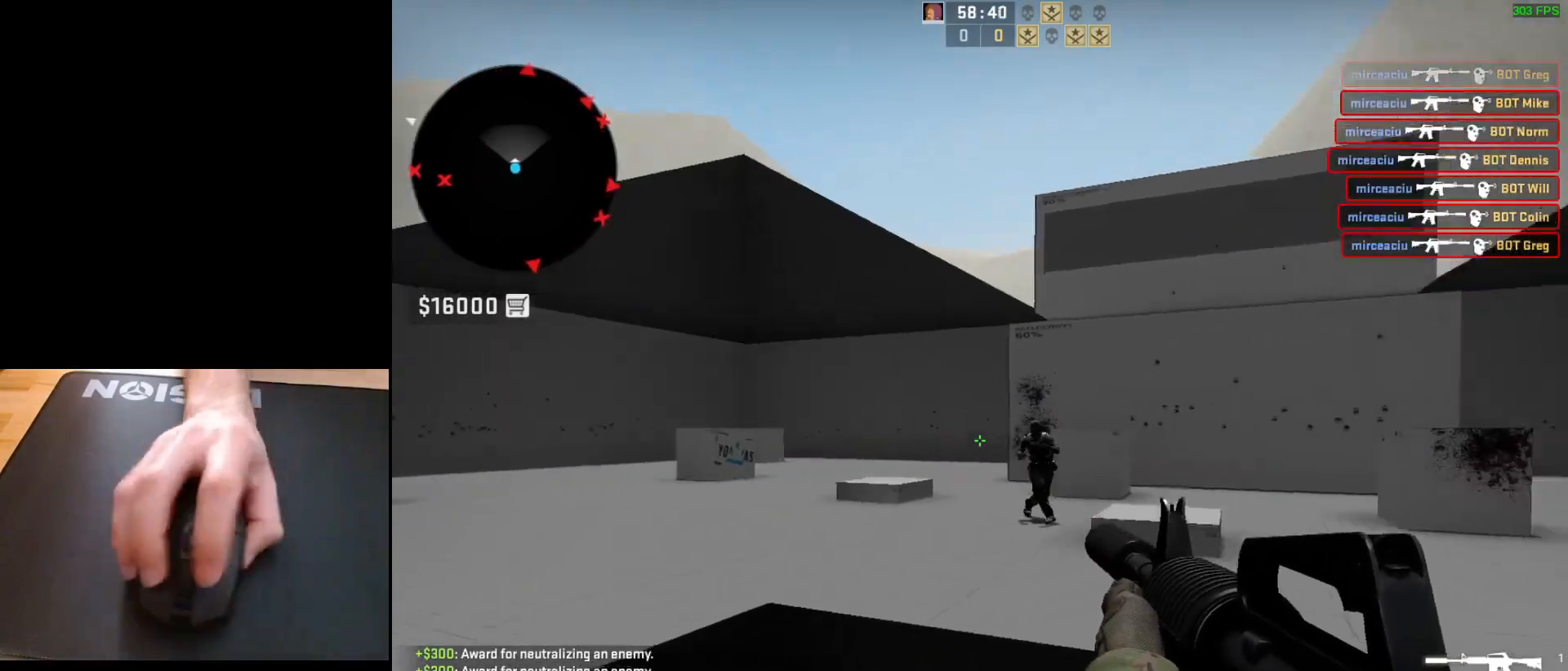
{"keys": [], "mouse": [], "events": [[17, "d", "down"], [67, "a", "up"], [117, "d", "up"], [150, "a", "down"], [183, "mouse_left", "down"], [283, "a", "up"], [400, "mouse_left", "up"]]}
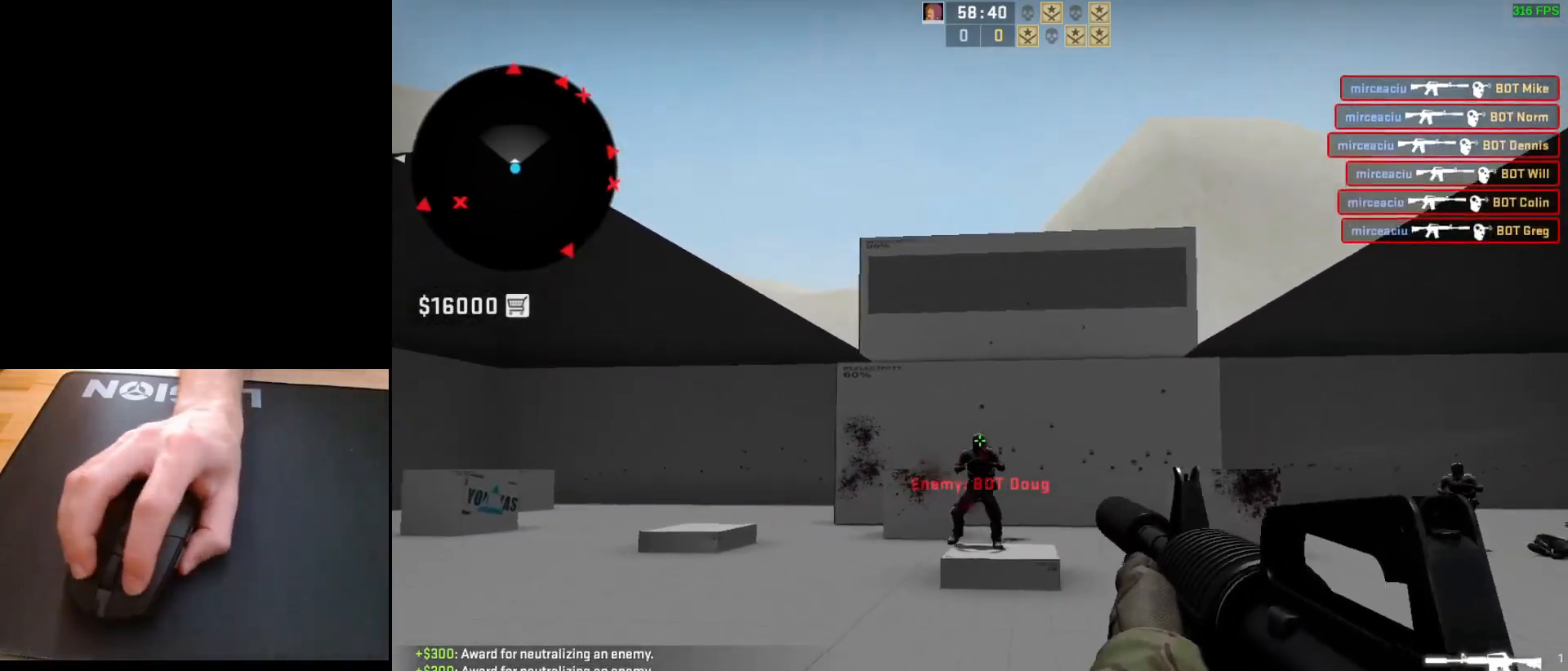
{"keys": ["w"], "mouse": [], "events": [[100, "mouse_left", "down"], [250, "a", "down"], [300, "mouse_left", "up"], [467, "a", "up"], [483, "w", "down"]]}
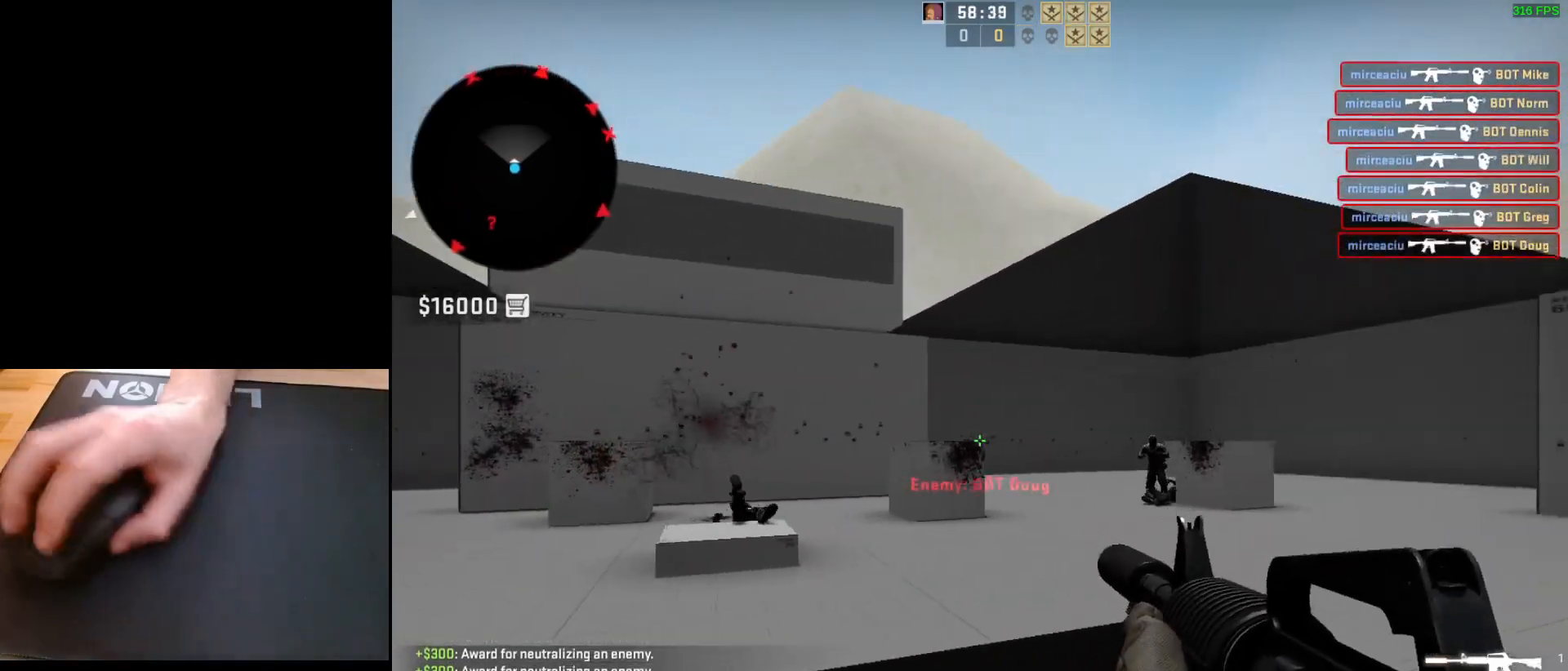
{"keys": [], "mouse": [], "events": [[167, "d", "down"], [183, "w", "up"], [233, "d", "up"], [267, "a", "down"], [367, "d", "down"], [400, "a", "up"], [483, "d", "up"]]}
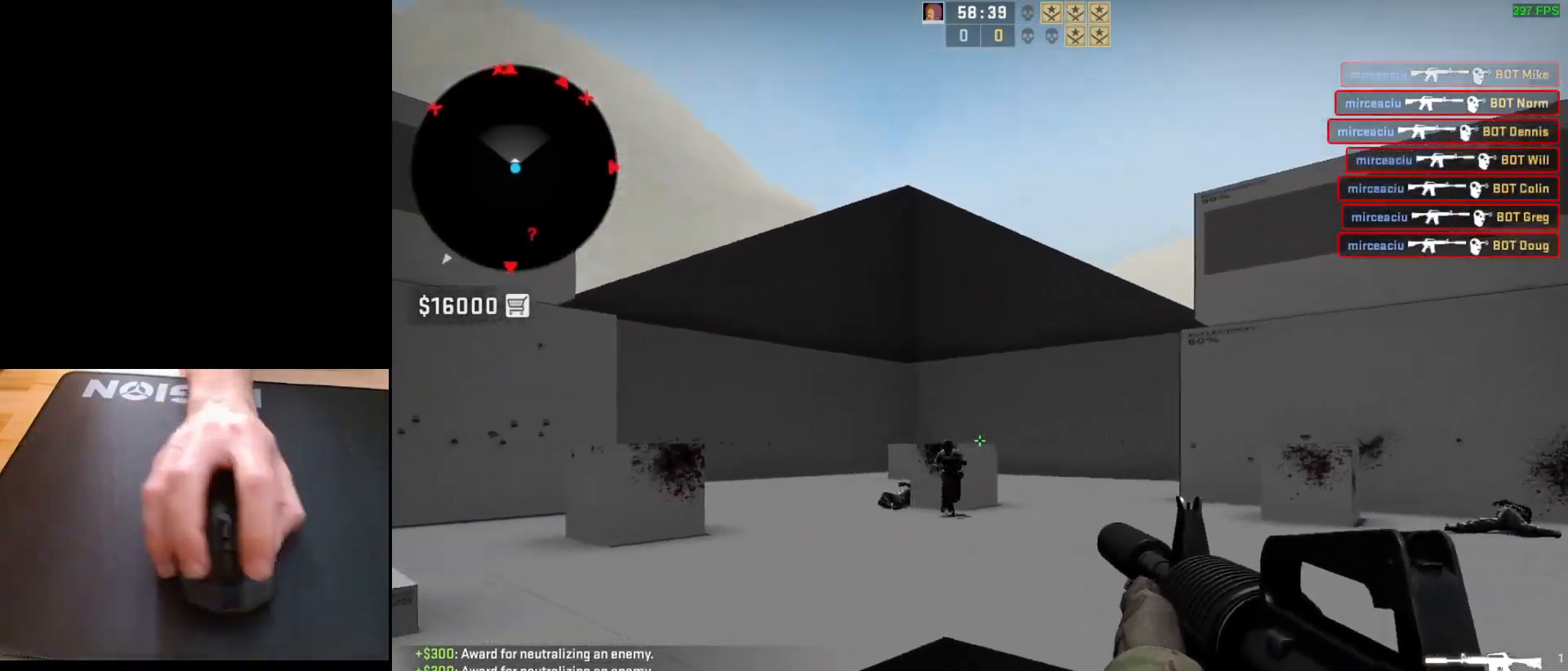
{"keys": [], "mouse": [], "events": [[67, "mouse_left", "down"], [300, "mouse_left", "up"]]}